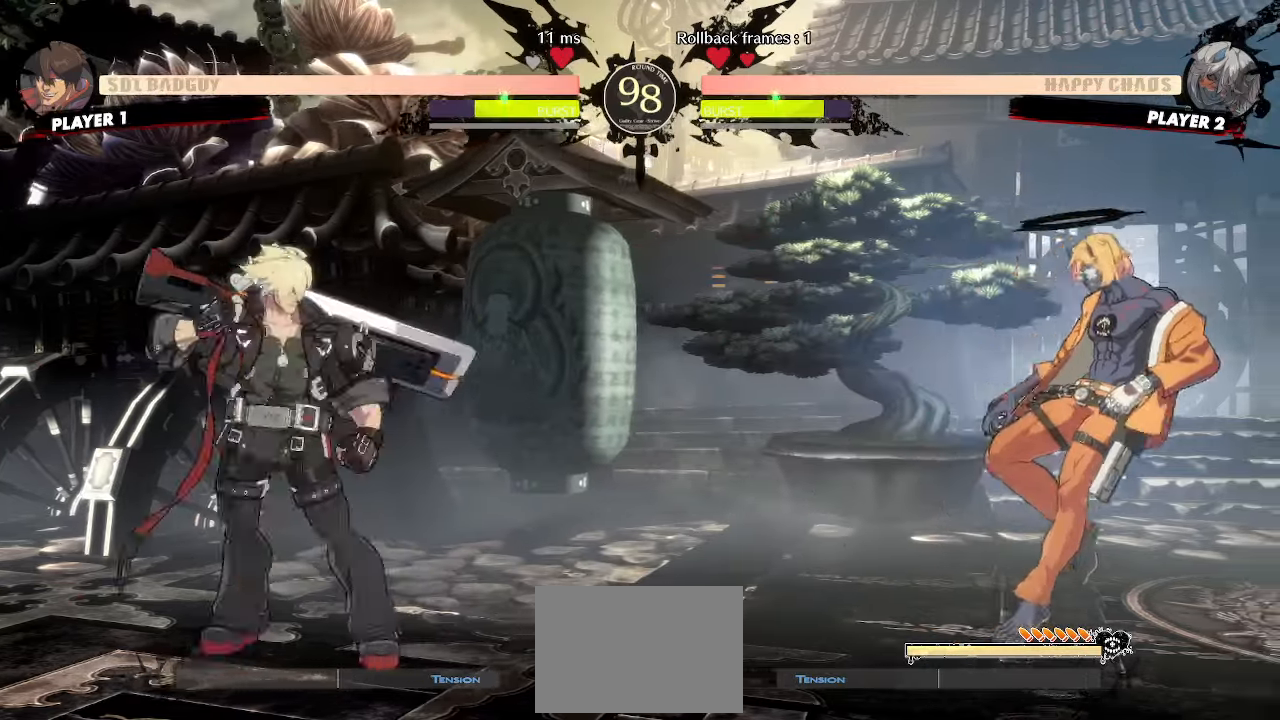
Gameplay with a controller (arcade stick); each line is a JSON object with the inputs held at the frame after it. "events" lists button and stick changes between this image and that frame as [ms after this image, input, new state], when the widget could be followed in between. Not read: HS L3 R3 other_buttons.
{"buttons": ["DPAD_DOWN"], "events": [[233, "DPAD_LEFT", "up"], [233, "DPAD_RIGHT", "down"], [483, "DPAD_DOWN", "down"], [483, "DPAD_RIGHT", "up"]]}
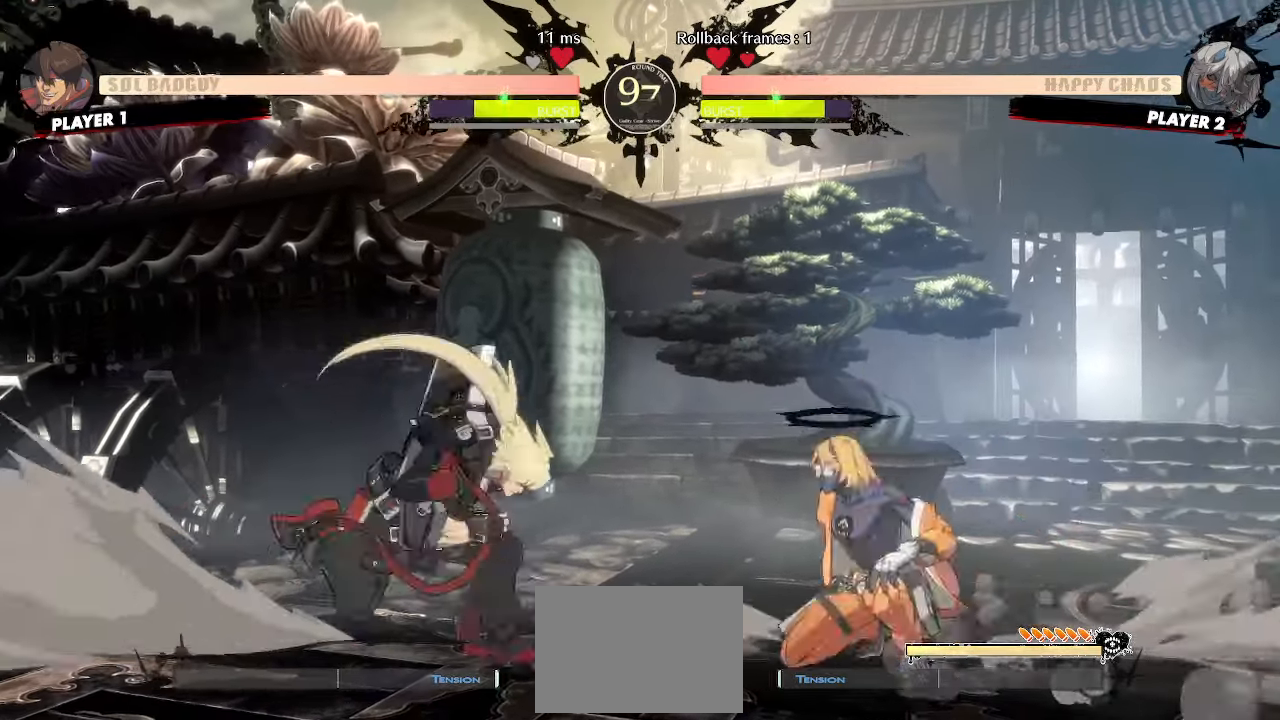
{"buttons": ["DPAD_DOWN", "DPAD_LEFT", "K"], "events": [[33, "DPAD_LEFT", "down"], [500, "K", "down"]]}
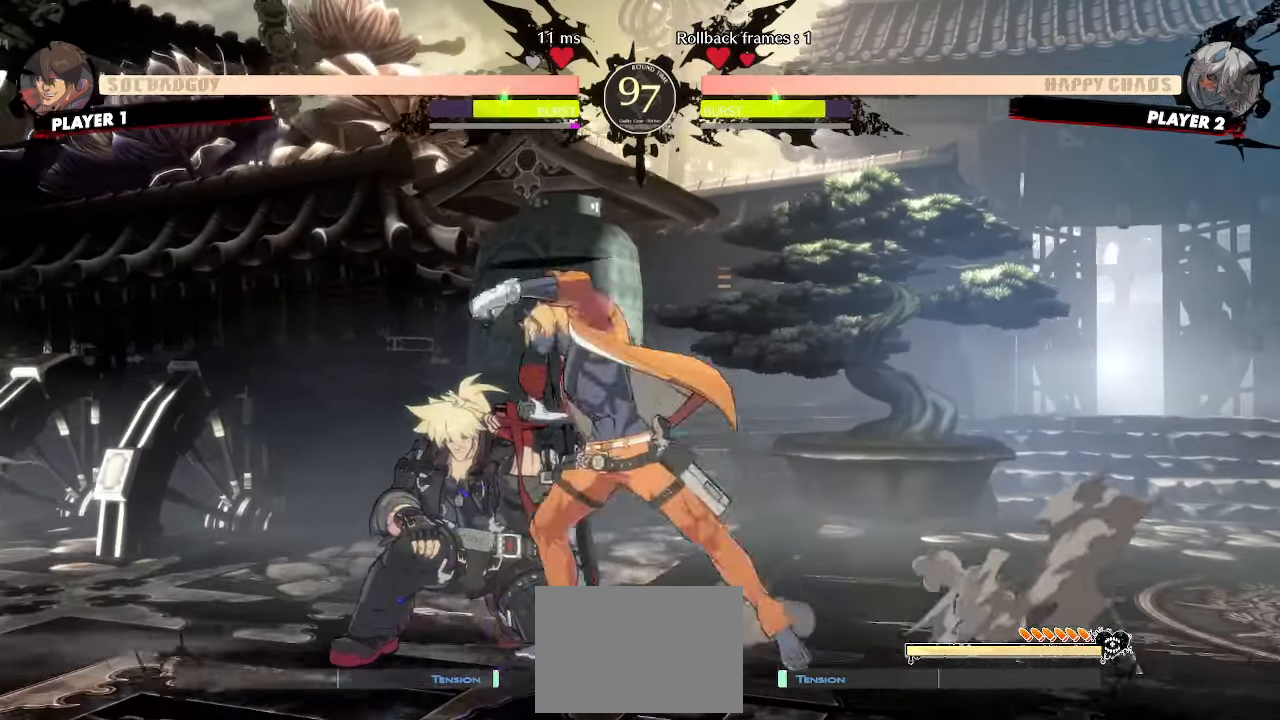
{"buttons": ["DPAD_LEFT"], "events": [[33, "K", "up"], [450, "DPAD_DOWN", "up"]]}
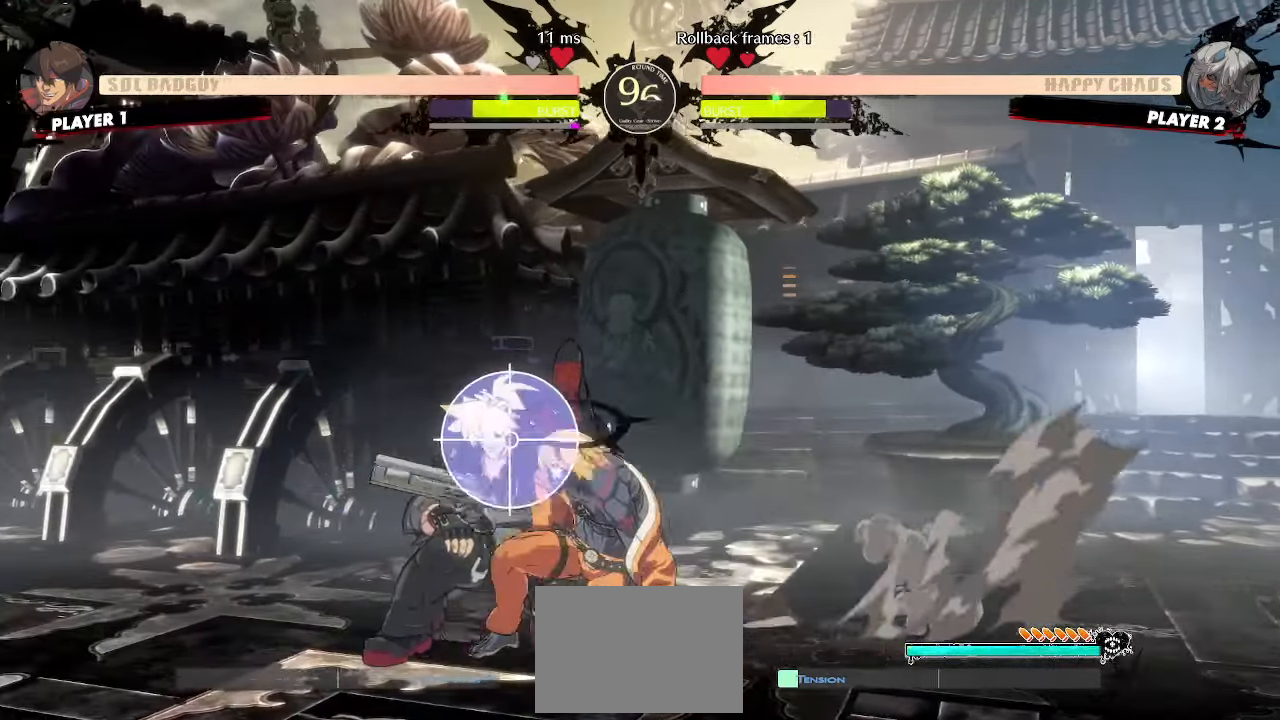
{"buttons": ["DPAD_DOWN", "DPAD_LEFT"], "events": [[217, "DPAD_LEFT", "up"], [250, "DPAD_RIGHT", "down"], [317, "DPAD_RIGHT", "up"], [400, "DPAD_LEFT", "down"], [467, "DPAD_DOWN", "down"]]}
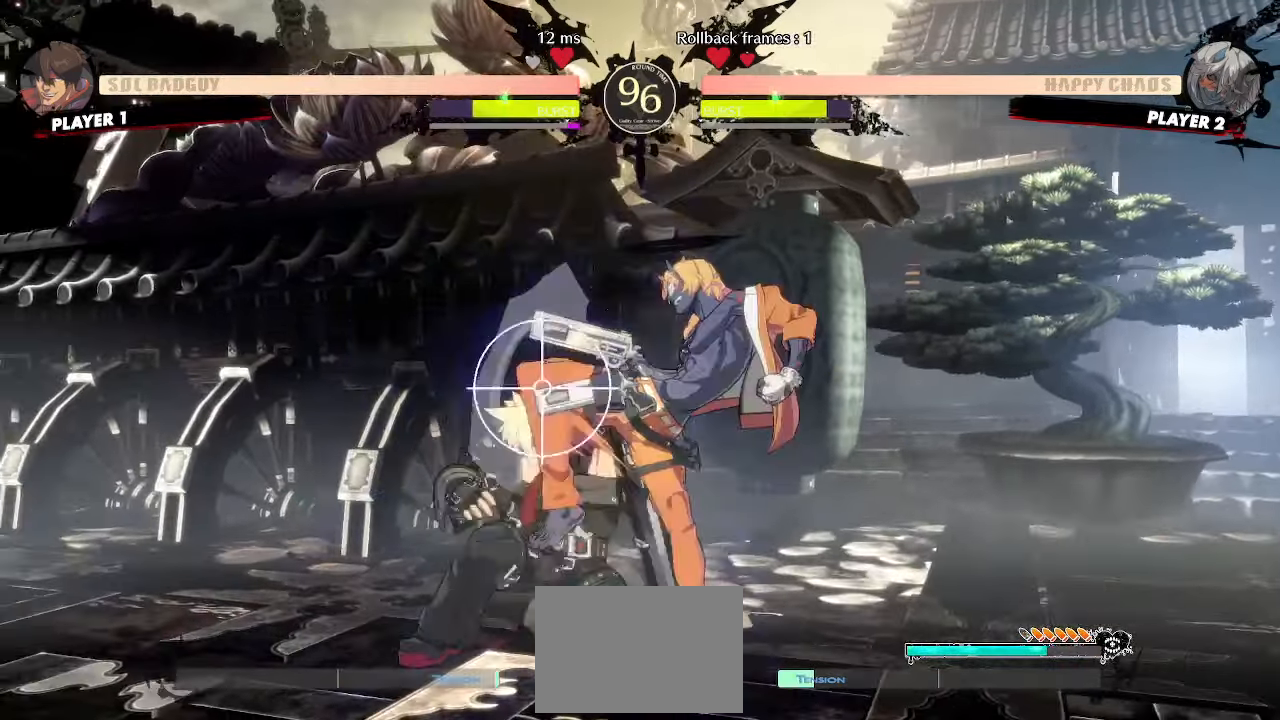
{"buttons": ["DPAD_DOWN", "DPAD_LEFT"]}
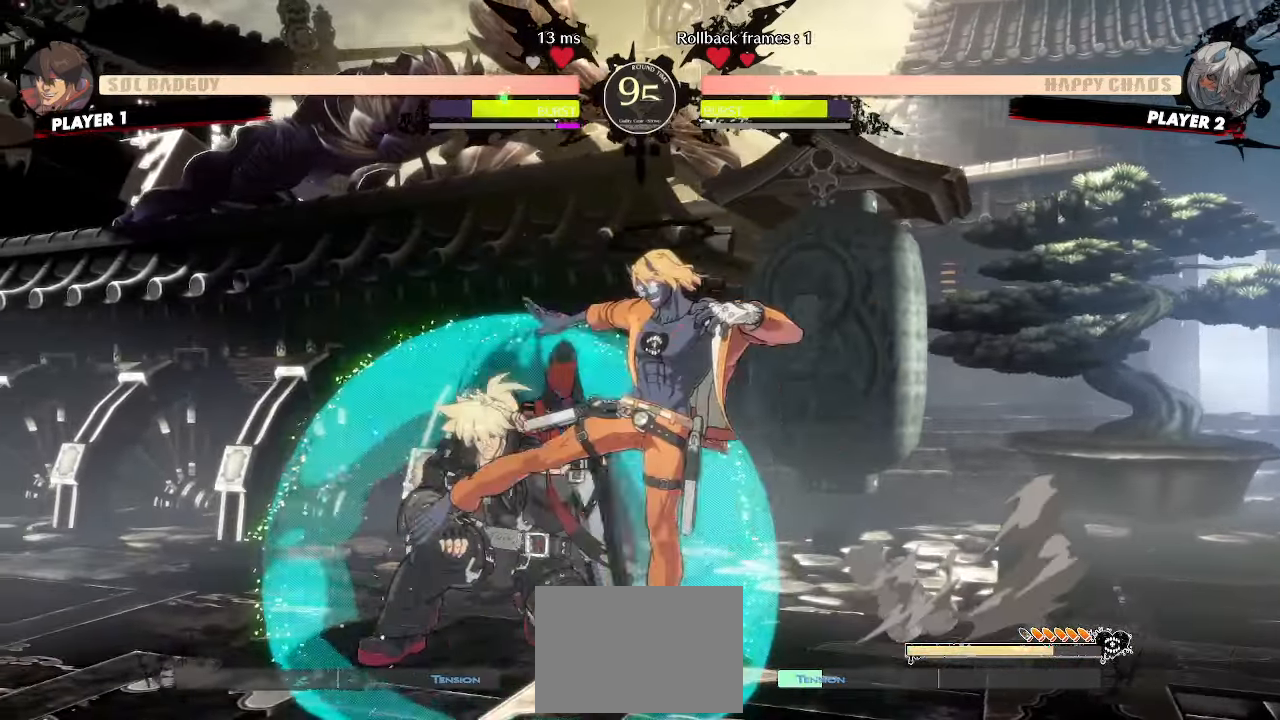
{"buttons": ["DPAD_LEFT"], "events": [[300, "DPAD_DOWN", "up"]]}
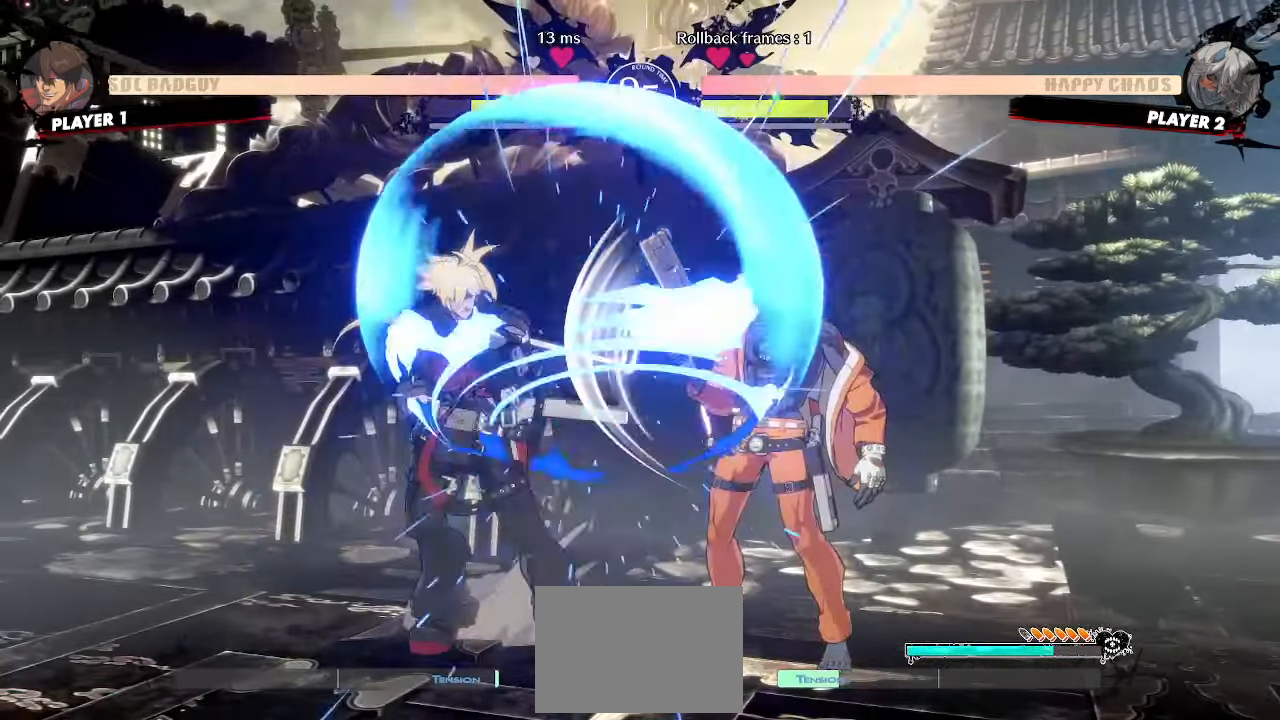
{"buttons": ["DPAD_LEFT"]}
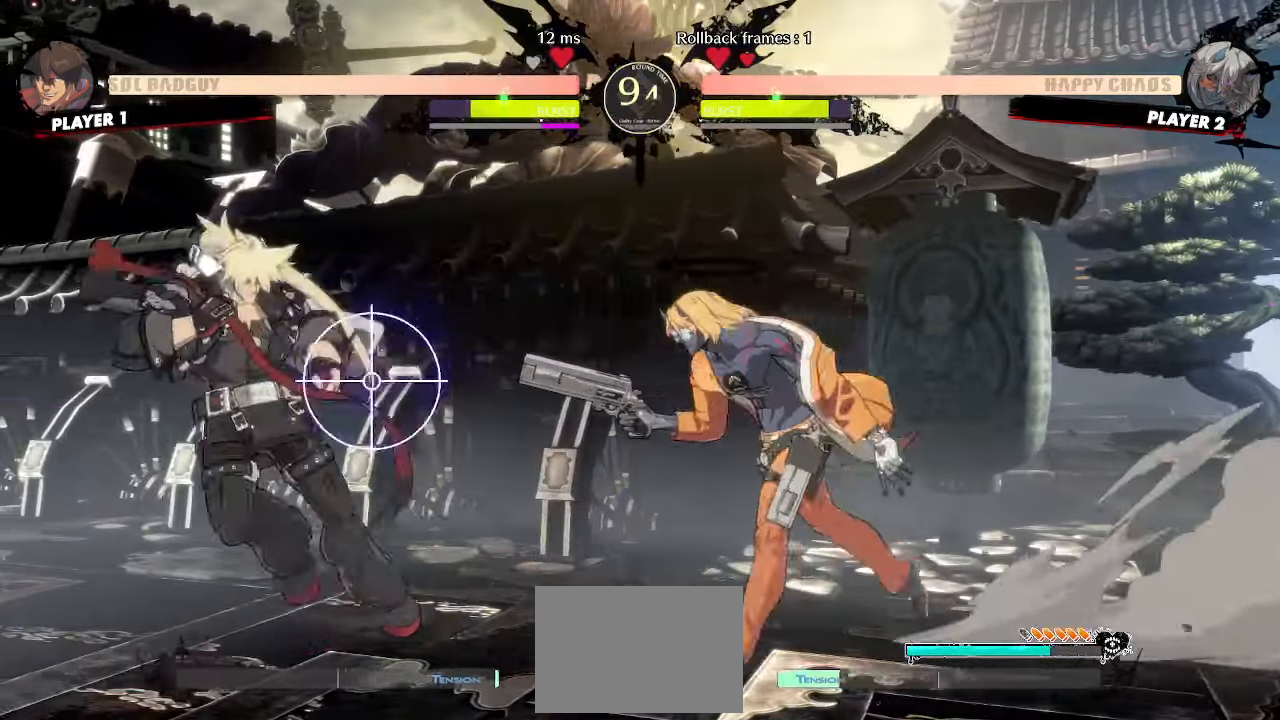
{"buttons": ["DPAD_DOWN"], "events": [[100, "DPAD_LEFT", "up"], [117, "DPAD_DOWN", "down"], [267, "K", "down"], [350, "K", "up"]]}
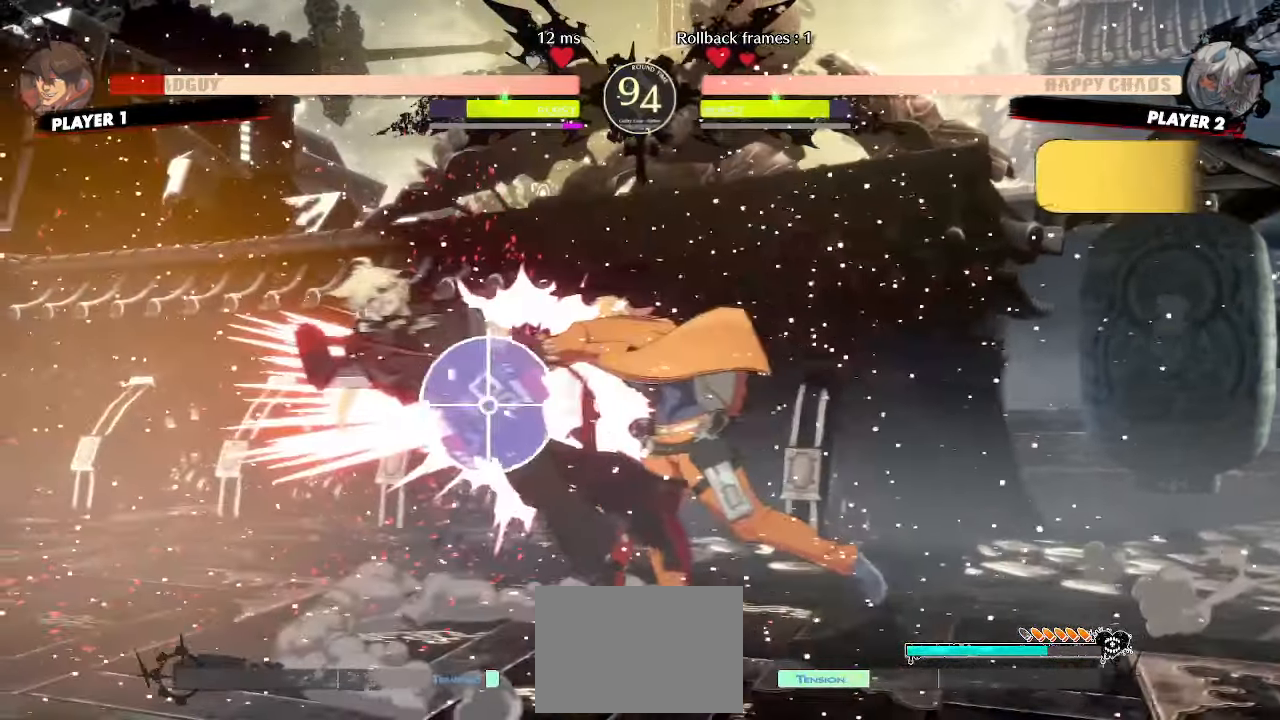
{"buttons": [], "events": [[117, "DPAD_LEFT", "down"], [467, "DPAD_DOWN", "up"], [500, "DPAD_LEFT", "up"]]}
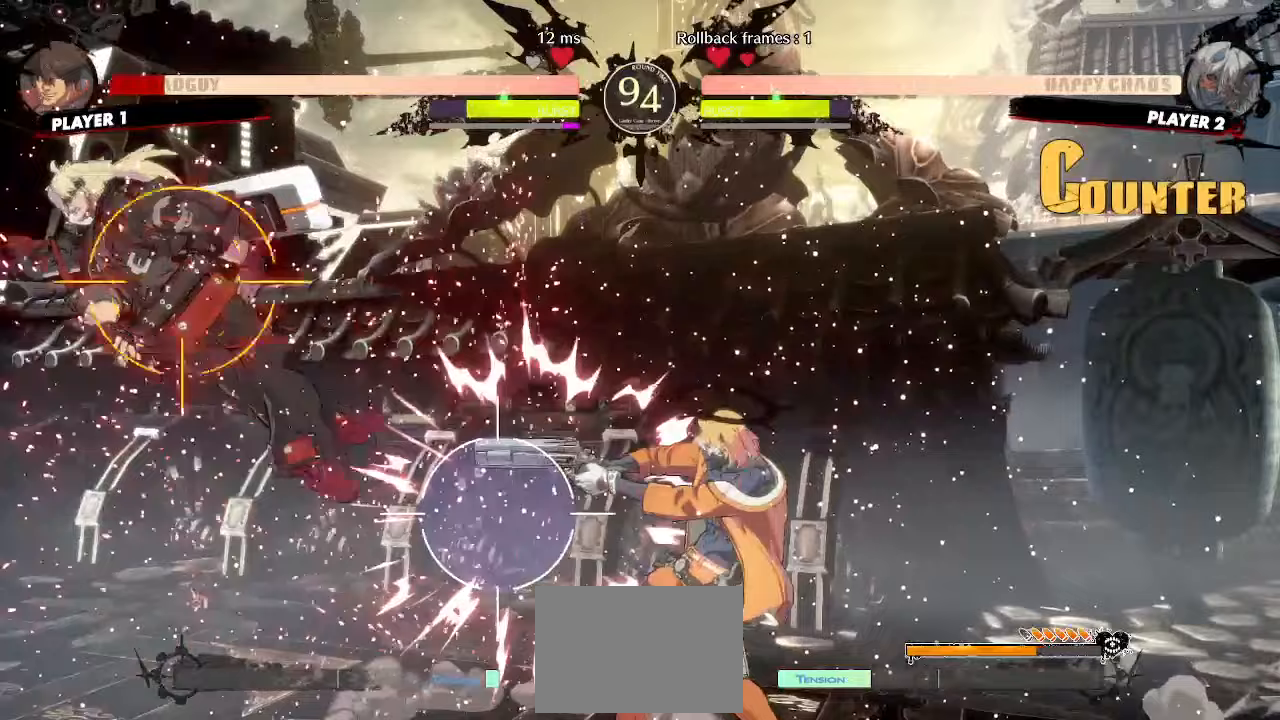
{"buttons": [], "events": [[200, "DPAD_LEFT", "down"], [300, "DPAD_DOWN", "down"], [450, "DPAD_LEFT", "up"], [483, "DPAD_DOWN", "up"]]}
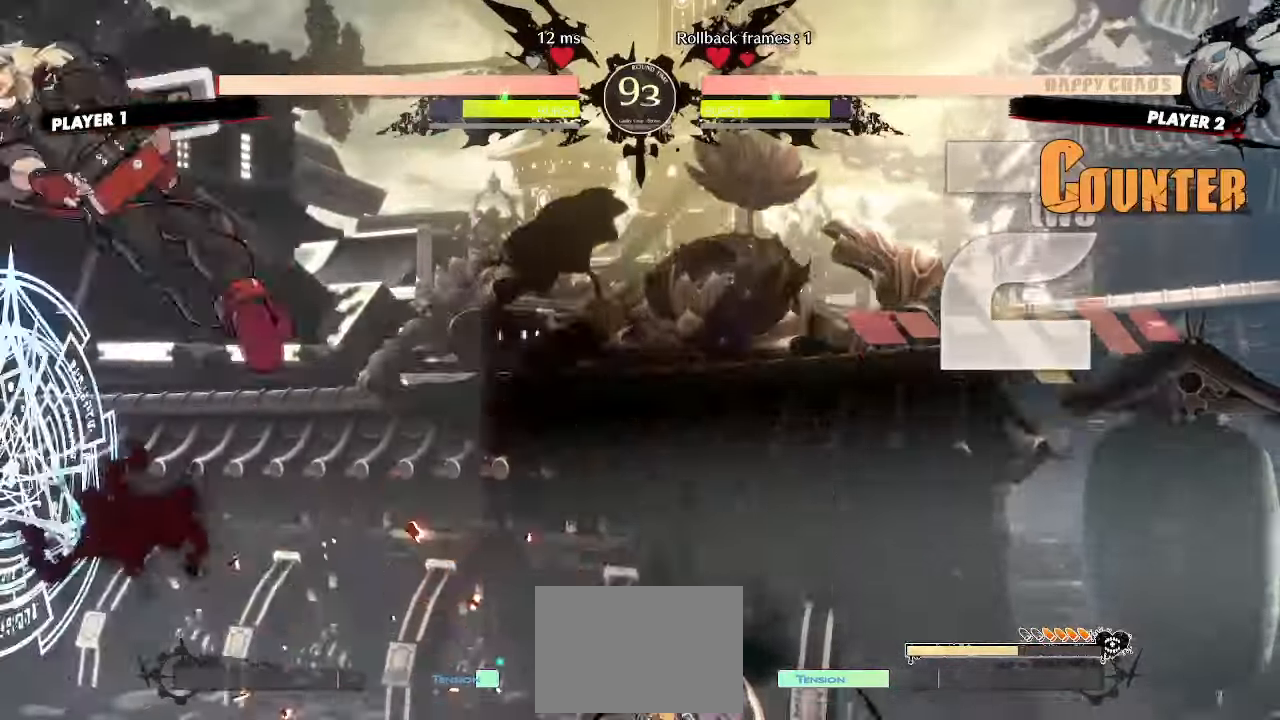
{"buttons": ["DPAD_DOWN", "DPAD_LEFT"]}
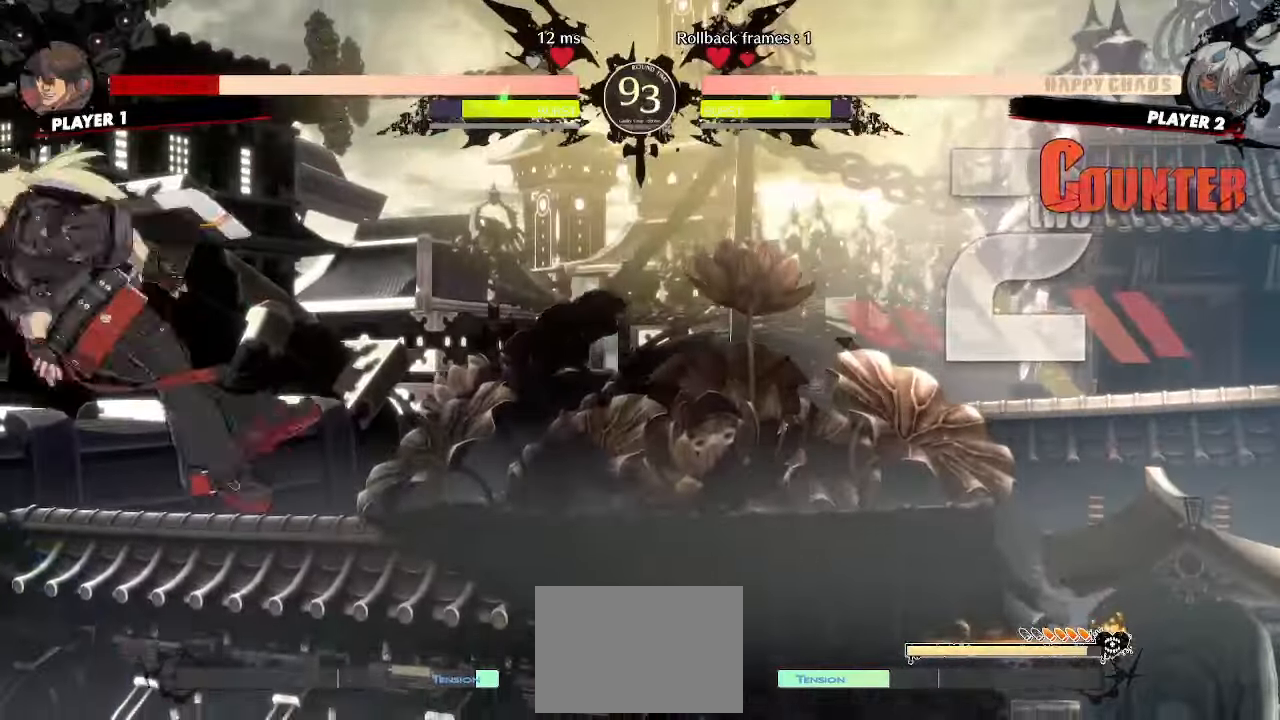
{"buttons": ["DPAD_DOWN", "DPAD_LEFT"], "events": []}
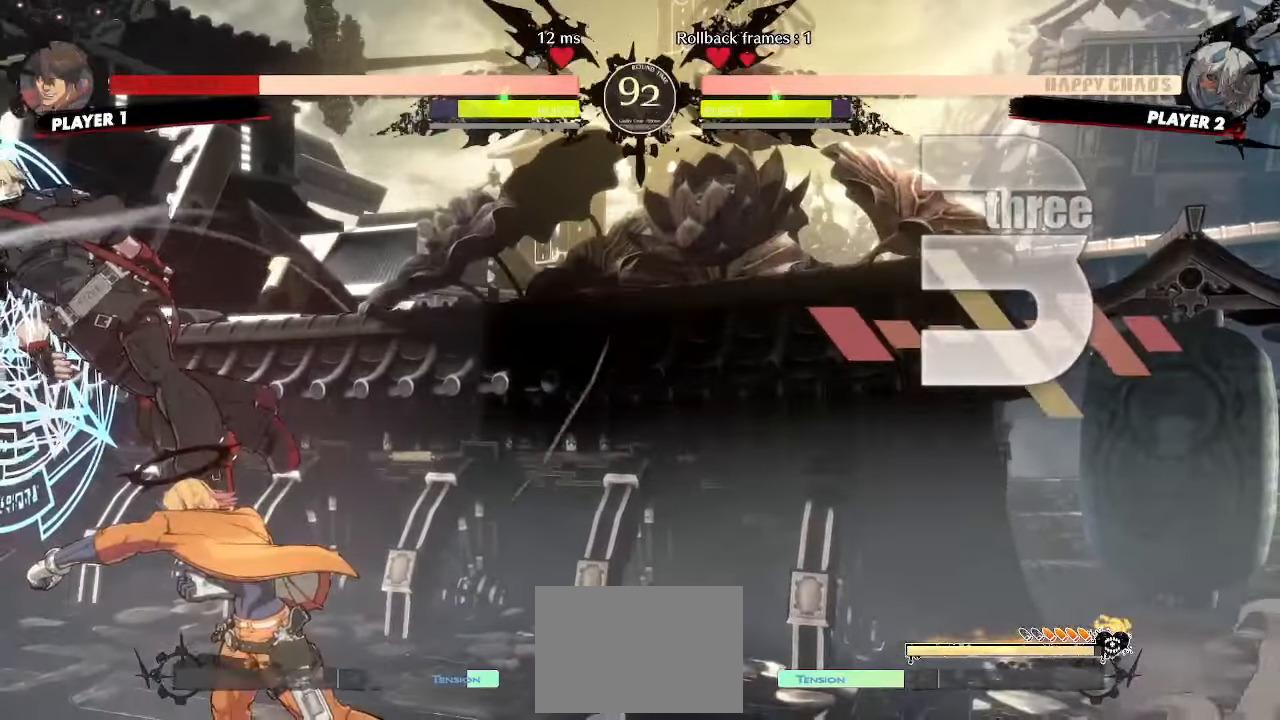
{"buttons": ["DPAD_DOWN", "DPAD_LEFT"], "events": []}
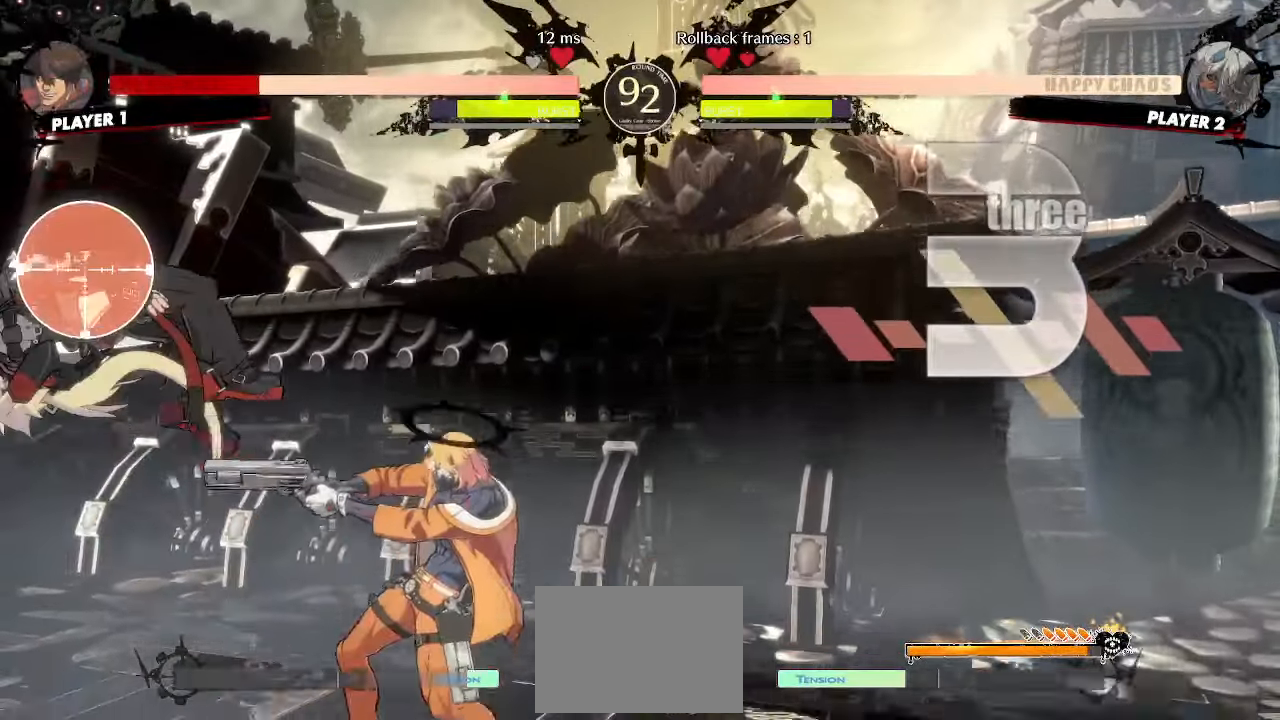
{"buttons": ["DPAD_DOWN", "DPAD_LEFT"], "events": []}
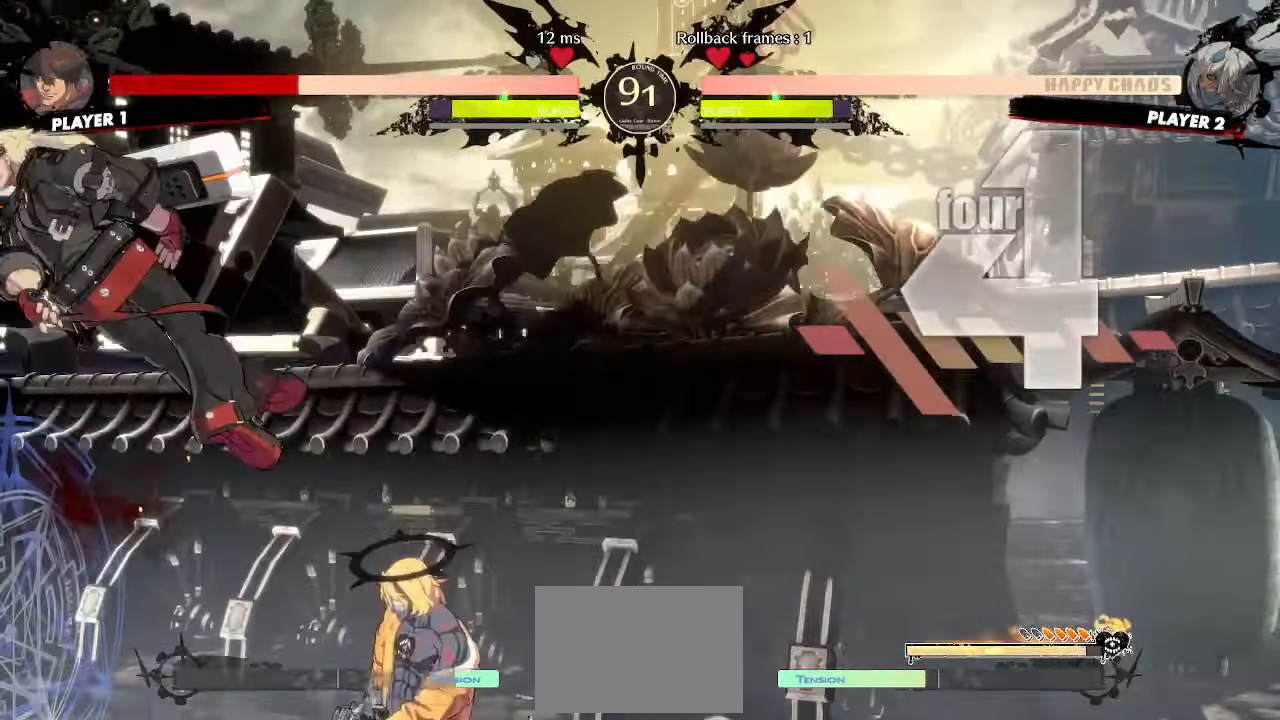
{"buttons": ["DPAD_DOWN", "DPAD_LEFT"], "events": []}
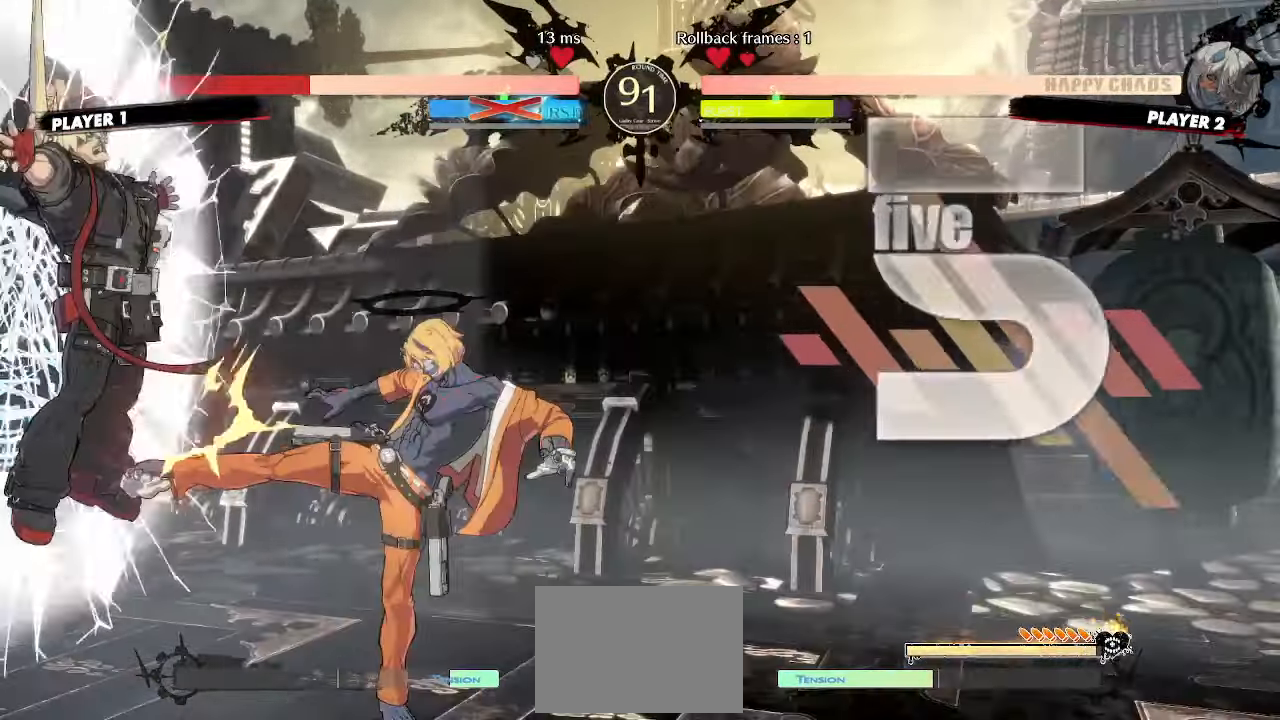
{"buttons": [], "events": [[483, "DPAD_LEFT", "up"], [500, "DPAD_DOWN", "up"]]}
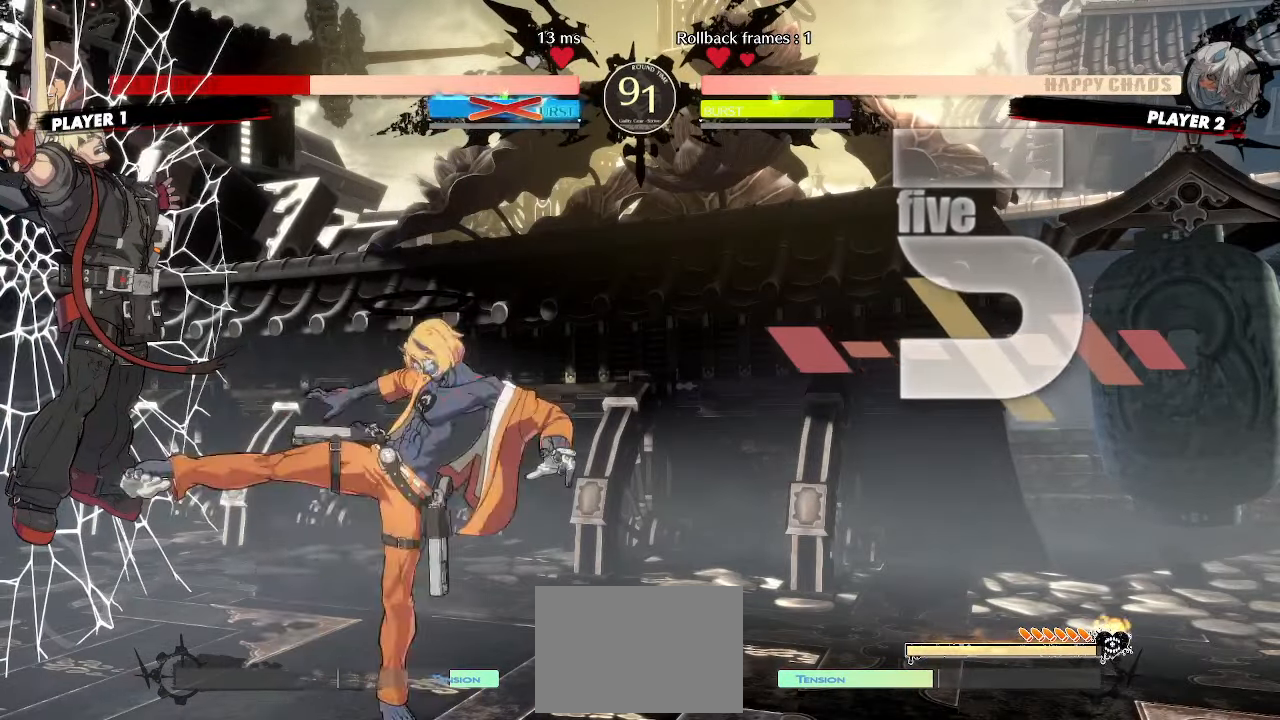
{"buttons": [], "events": []}
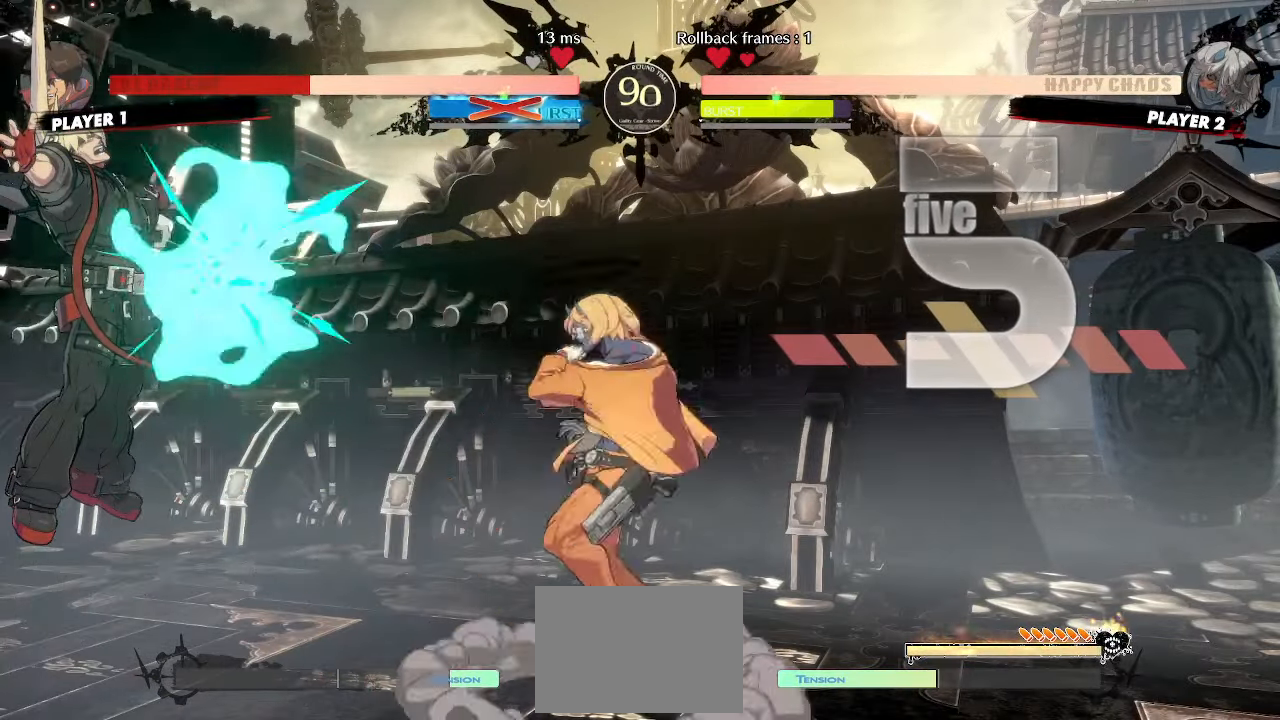
{"buttons": [], "events": []}
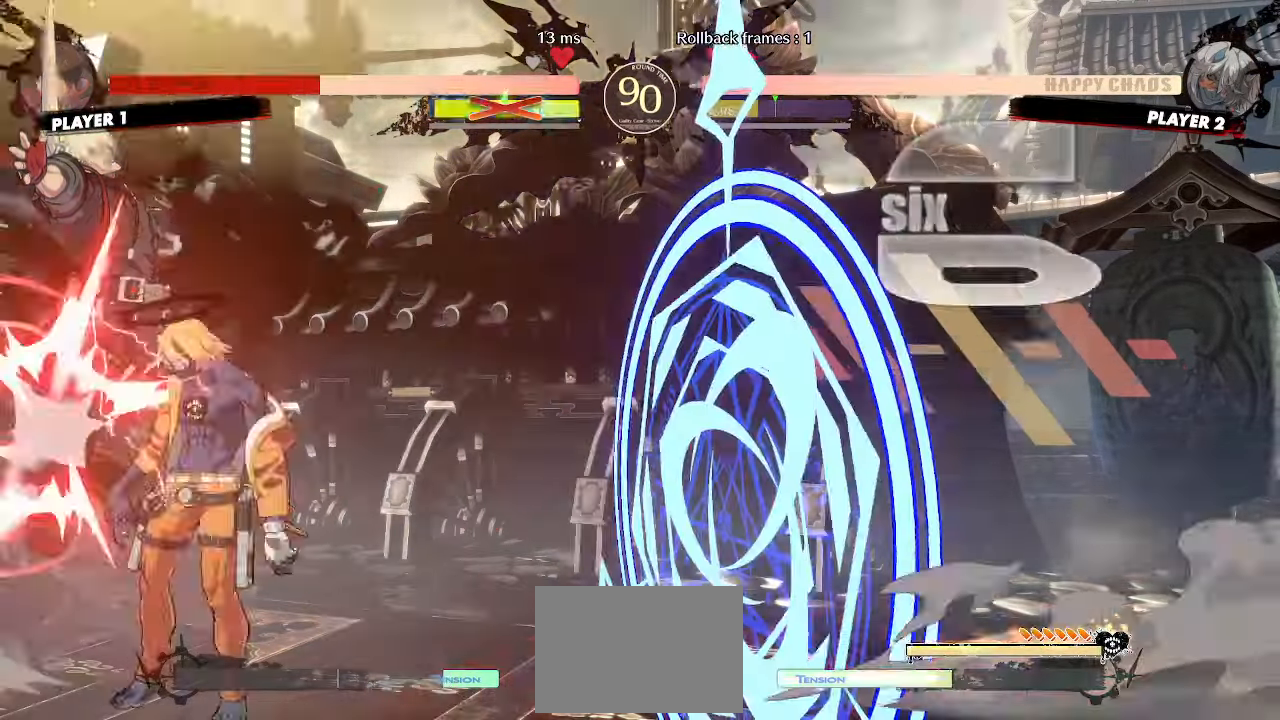
{"buttons": [], "events": []}
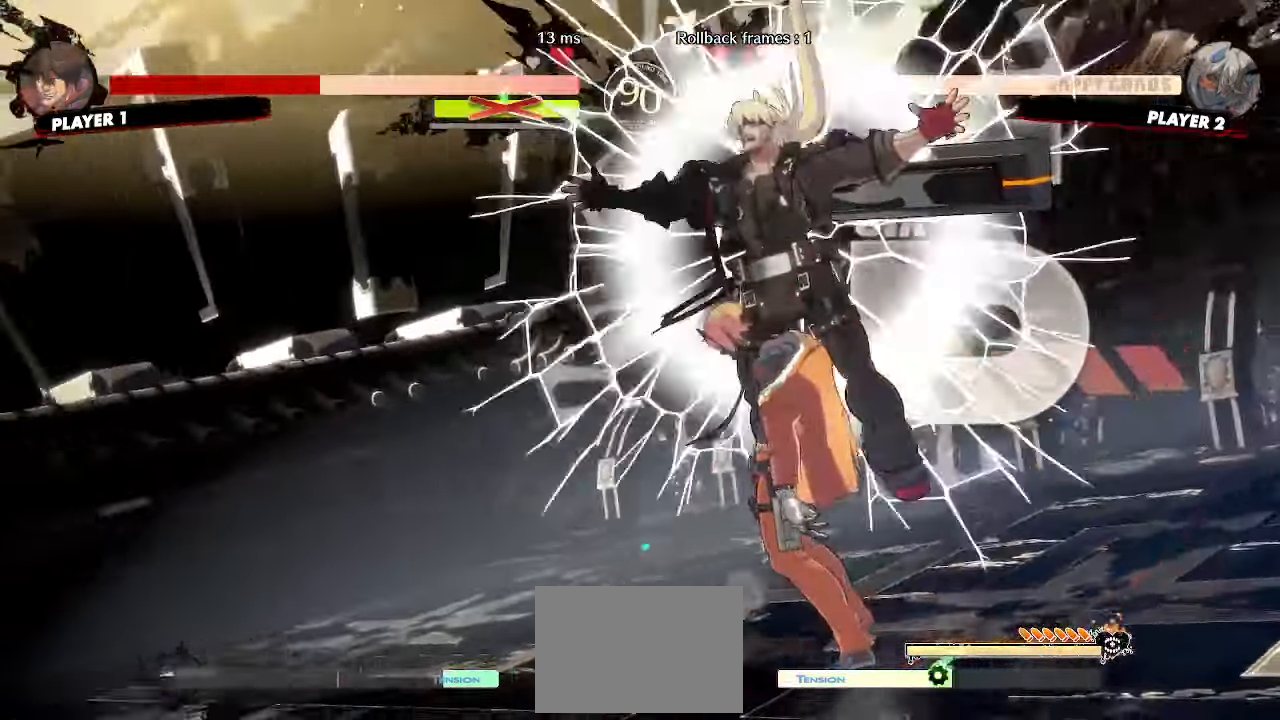
{"buttons": []}
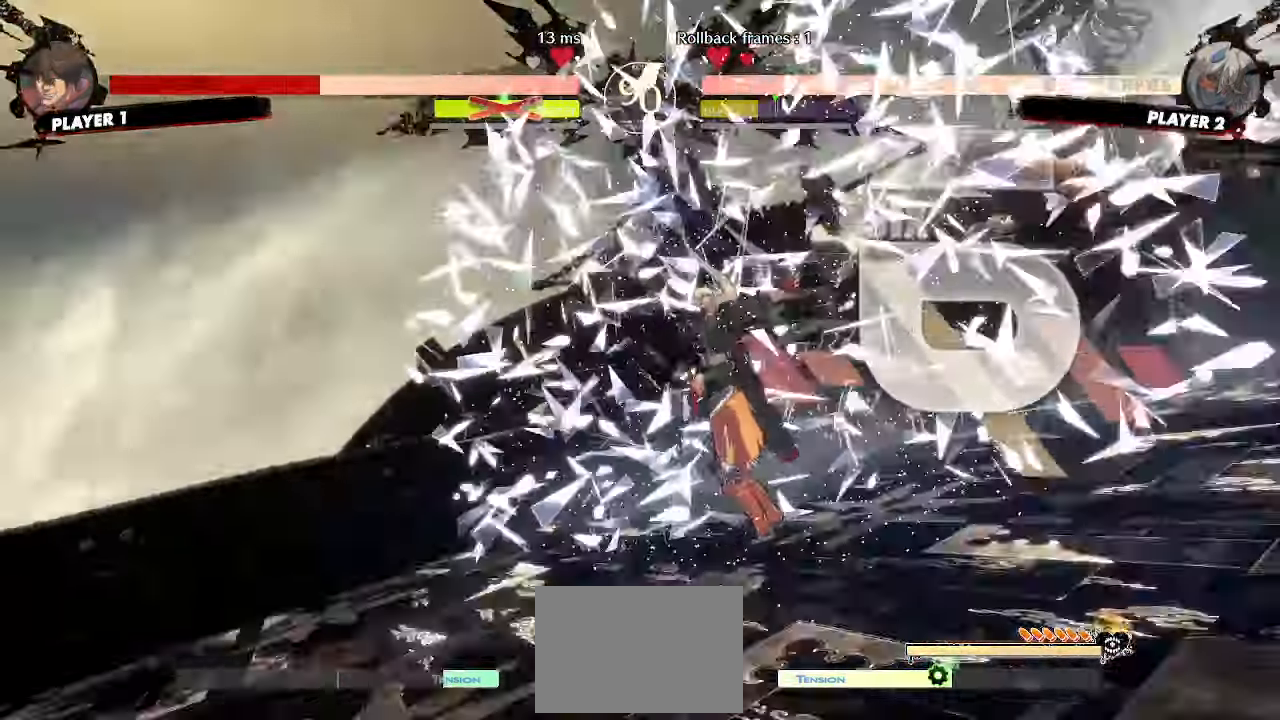
{"buttons": ["K"], "events": [[483, "K", "down"]]}
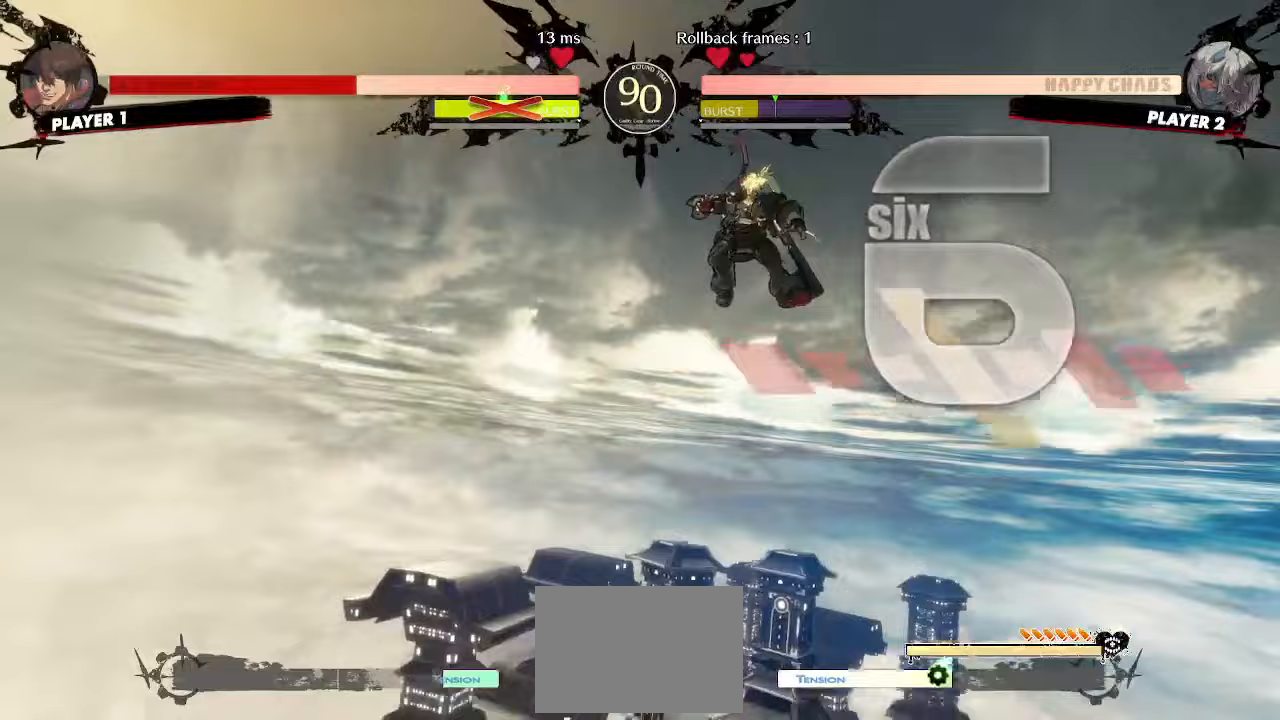
{"buttons": ["K"], "events": [[67, "K", "up"], [133, "K", "down"], [217, "K", "up"], [300, "K", "down"], [367, "K", "up"], [467, "K", "down"]]}
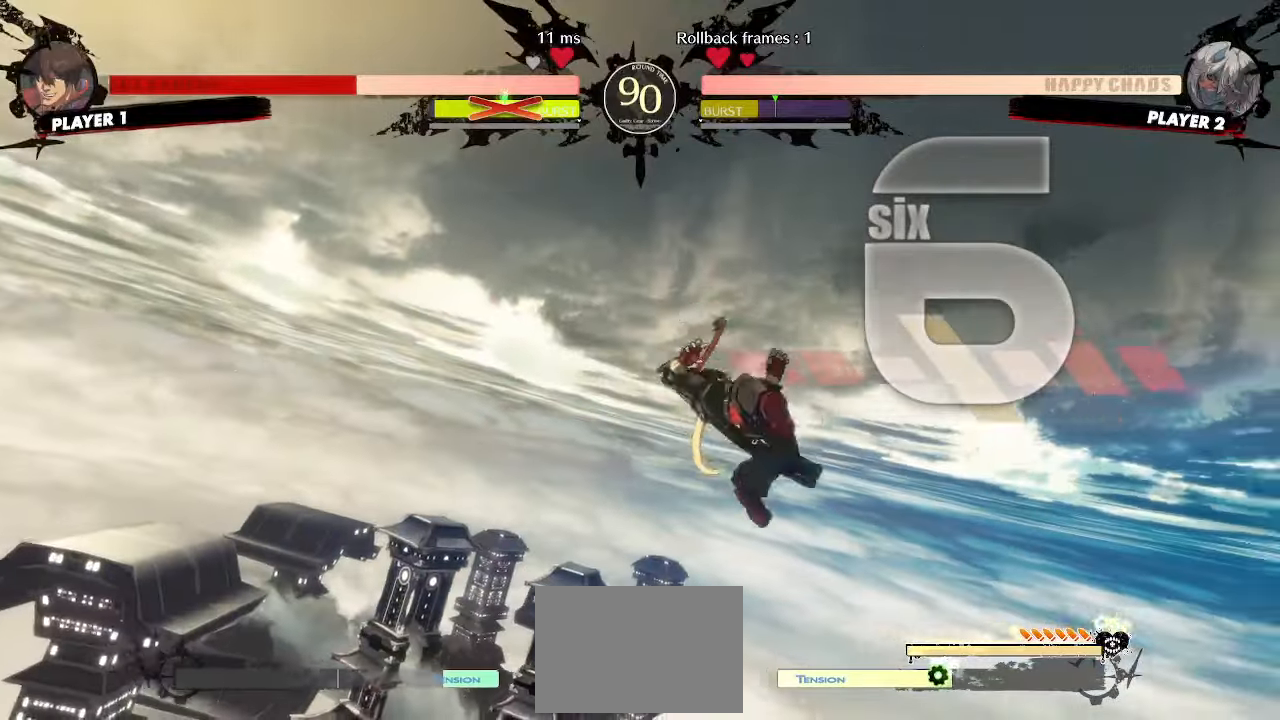
{"buttons": [], "events": [[17, "K", "up"]]}
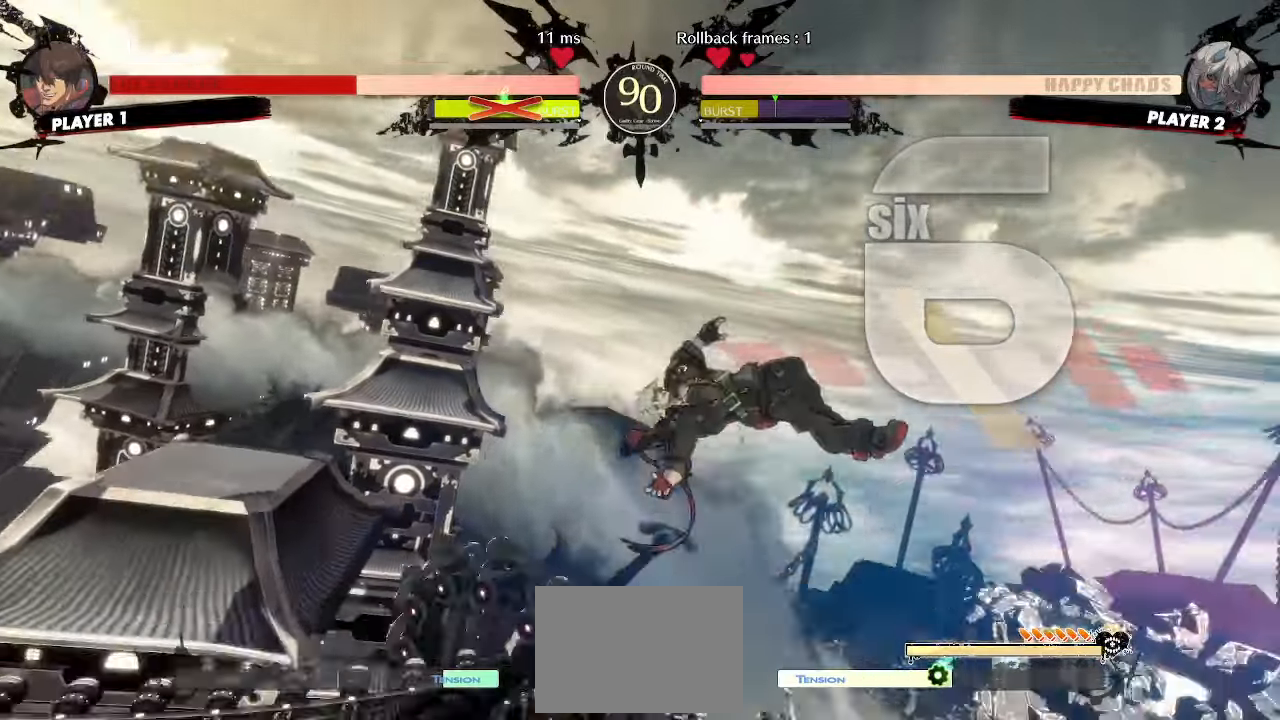
{"buttons": []}
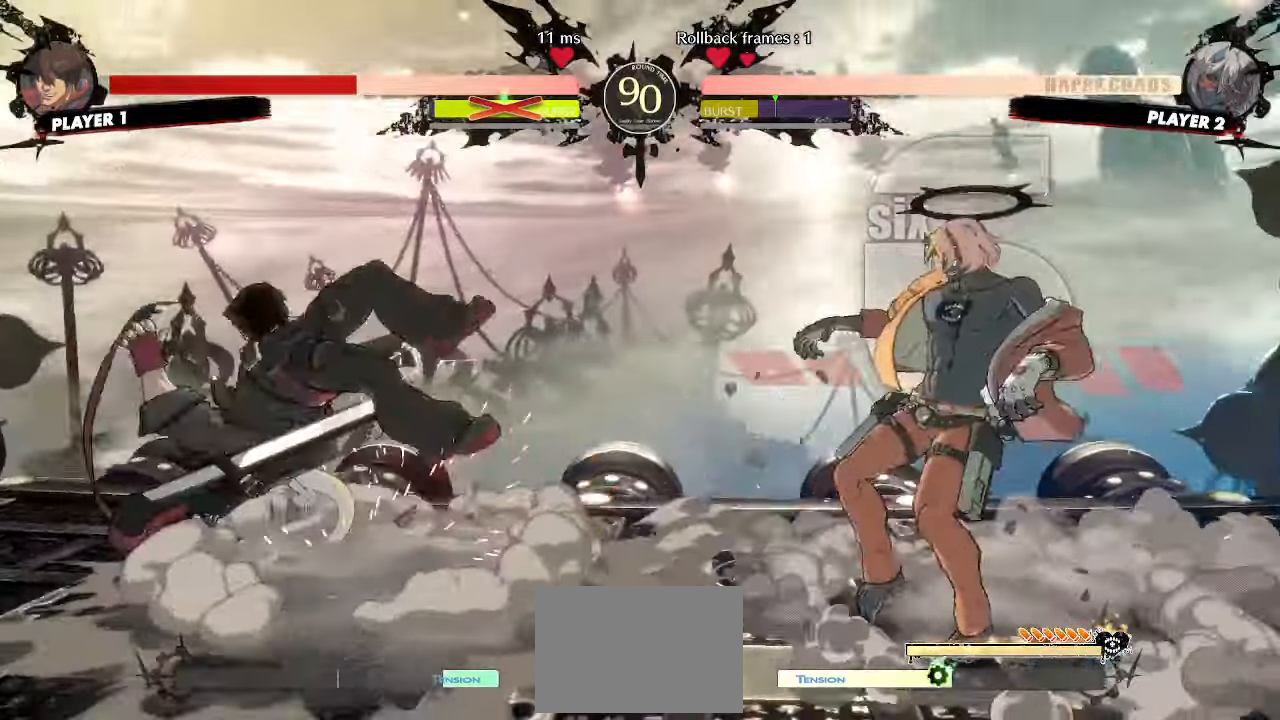
{"buttons": [], "events": [[133, "DPAD_LEFT", "down"], [400, "DPAD_LEFT", "up"]]}
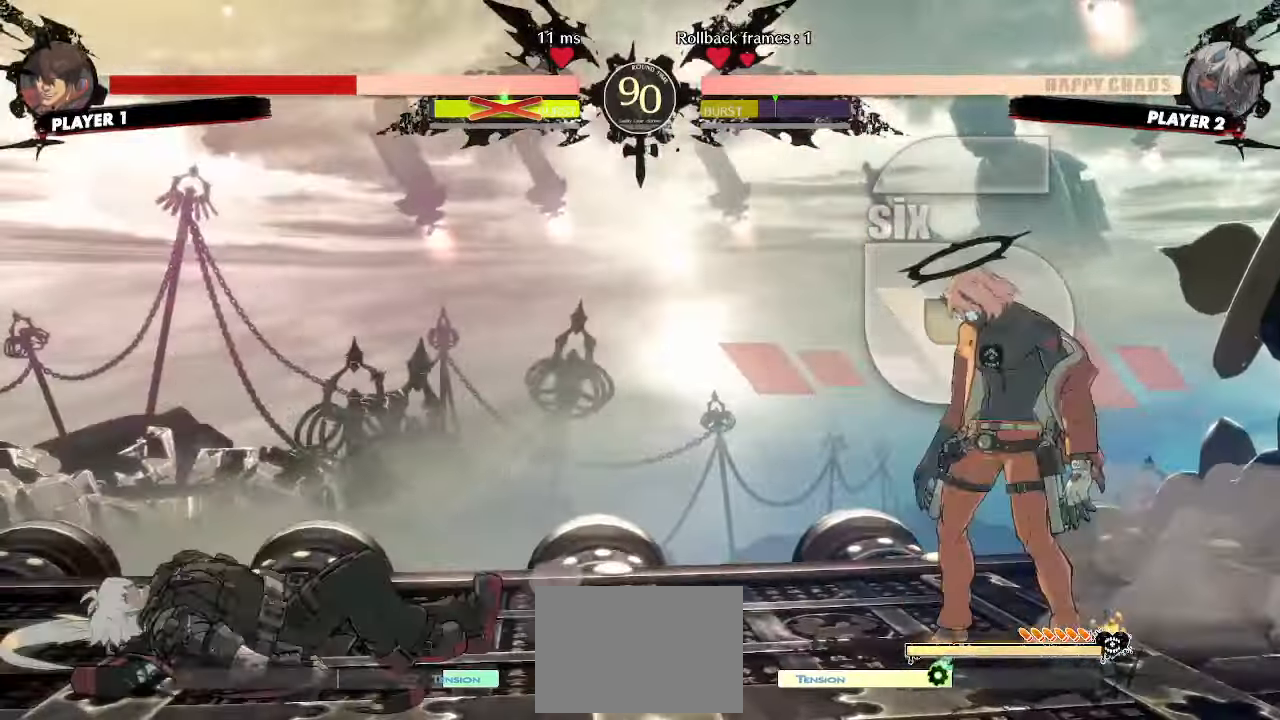
{"buttons": ["DPAD_DOWN", "DPAD_LEFT"]}
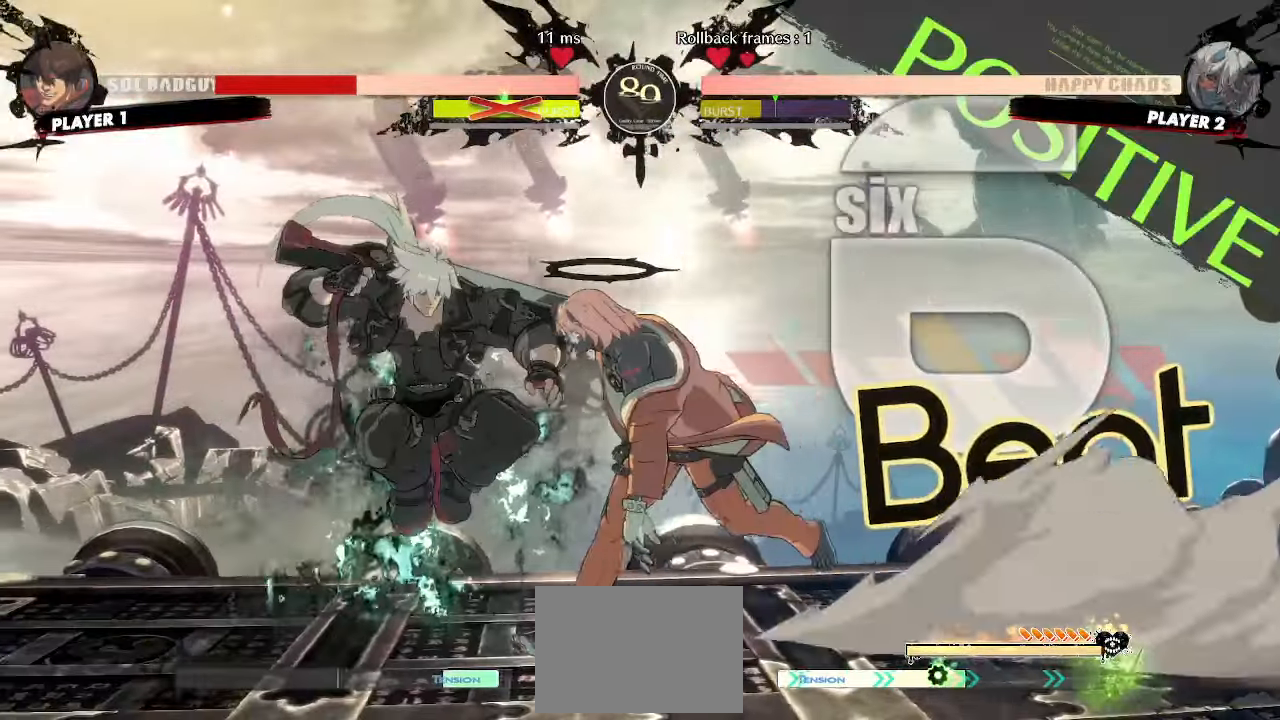
{"buttons": ["DPAD_DOWN", "DPAD_LEFT"], "events": []}
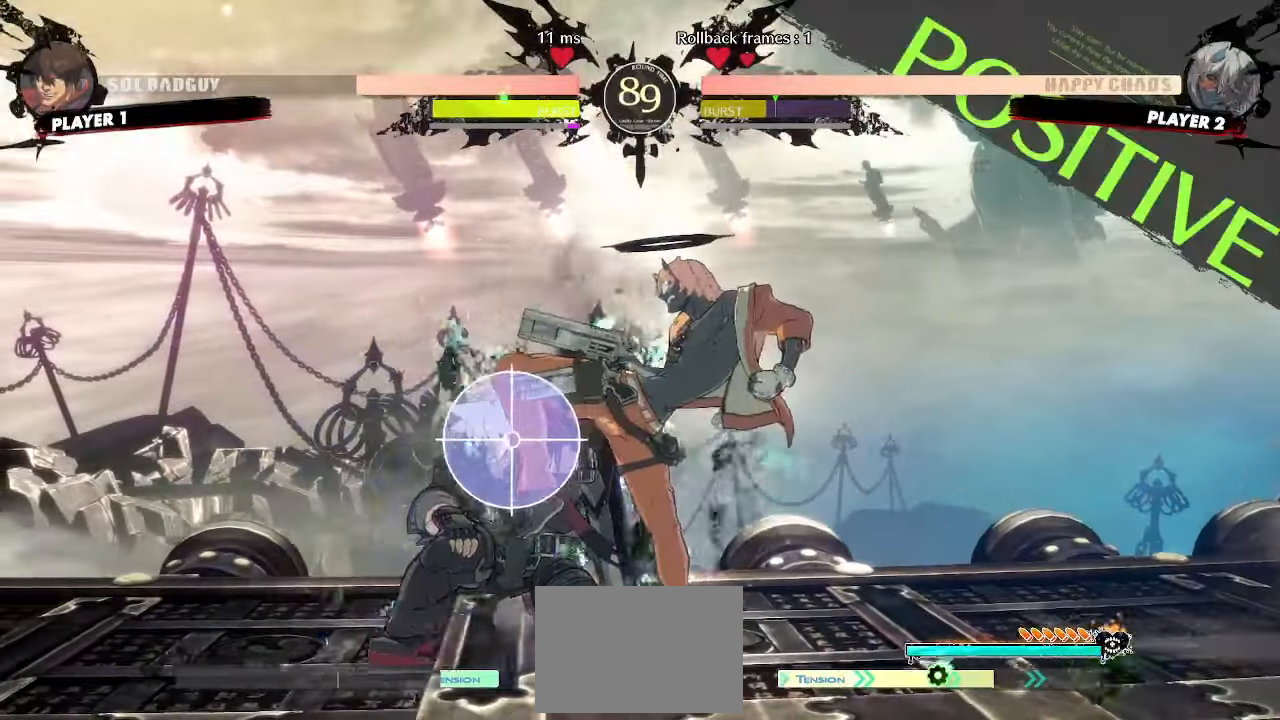
{"buttons": ["DPAD_DOWN", "DPAD_LEFT"], "events": []}
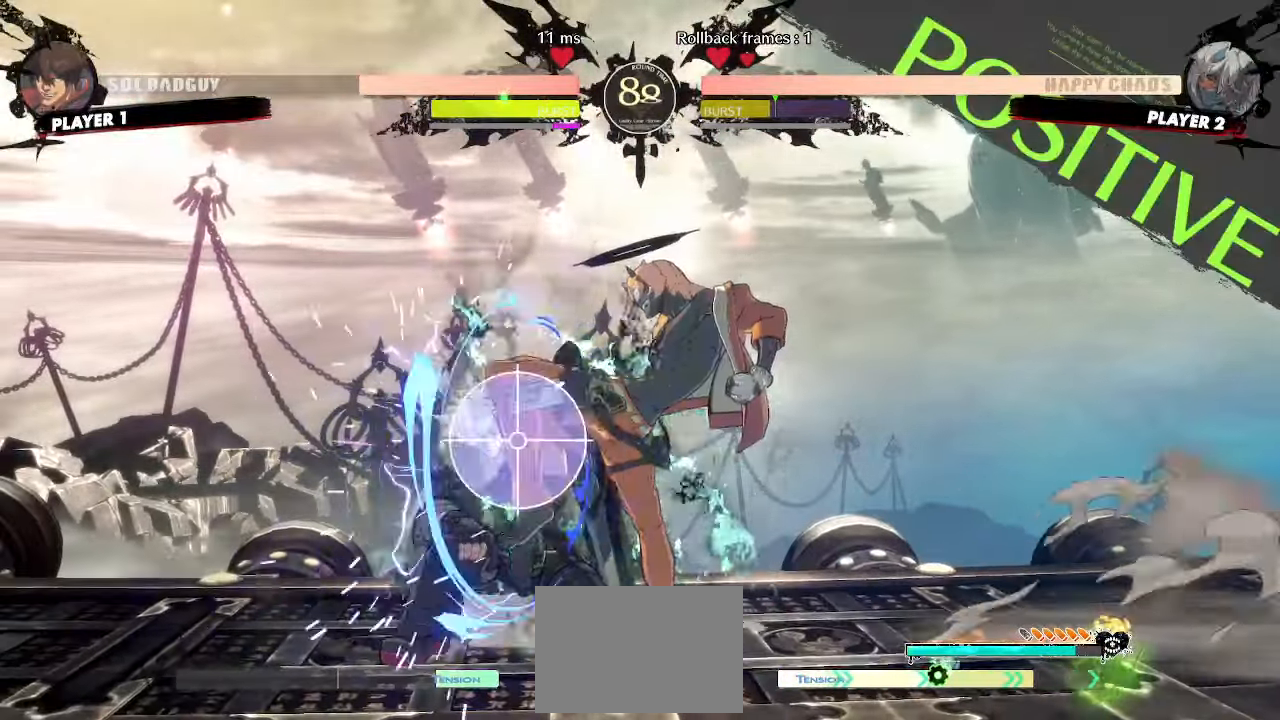
{"buttons": ["DPAD_DOWN", "DPAD_LEFT"], "events": []}